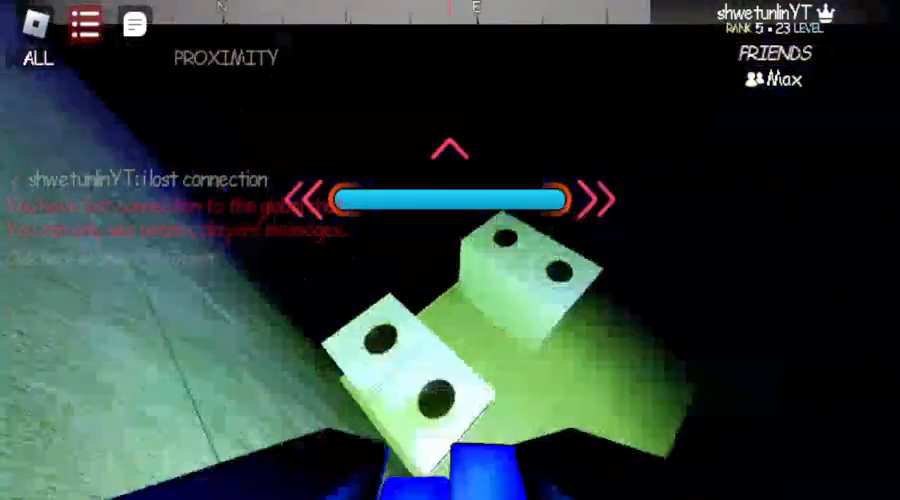
Gameplay with keyboard and mouse; each line is a JSON object with the keys and mouse buttons held at the frame after it. "events" lists presses ("down") and releases ("up") of "1", "2", "3", "4", "5", "a", "alt", "b", "c", "ctrl", "d", "e", "f", "g", "q", "r", "s", "shift", "space", "t", "tab", "v", "w", "x", "z", "mouse_left", "mouse_wheel", "mouse_right", "mouse_mb4" and "mouse_mb5" between this image and that frame as [ms after this image, input, new state], when the widget could be followed in between. "mouse_left", "mouse_wheel", "mouse_right", "mouse_mb4", "mouse_mb5" = the "left", "wheel", "right", "mb4", "mb5" buttons of the "mouse" list. No other keys are recorded. "wheel" means that the mouse wheel is clicked or scrolled. Not read: mouse_move.
{"keys": ["a", "w"], "mouse": [], "events": [[17, "space", "up"], [100, "space", "down"], [217, "space", "up"], [417, "a", "down"], [417, "w", "down"]]}
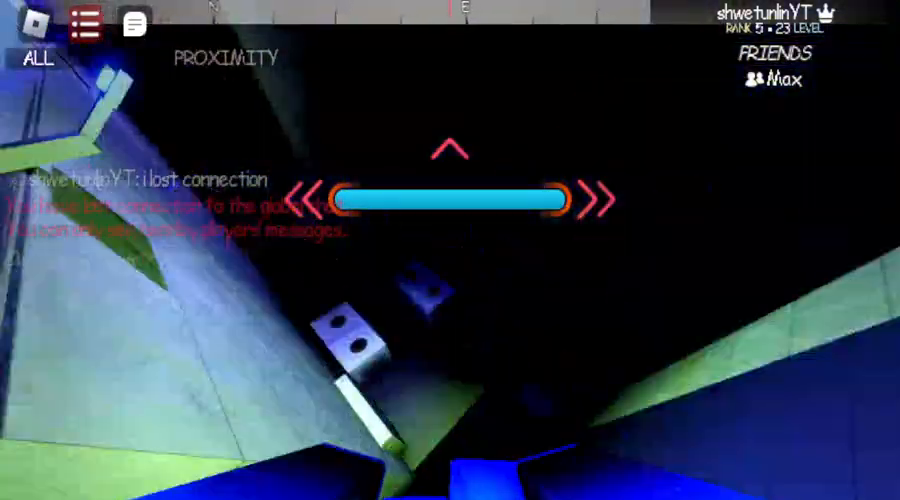
{"keys": ["w"], "mouse": []}
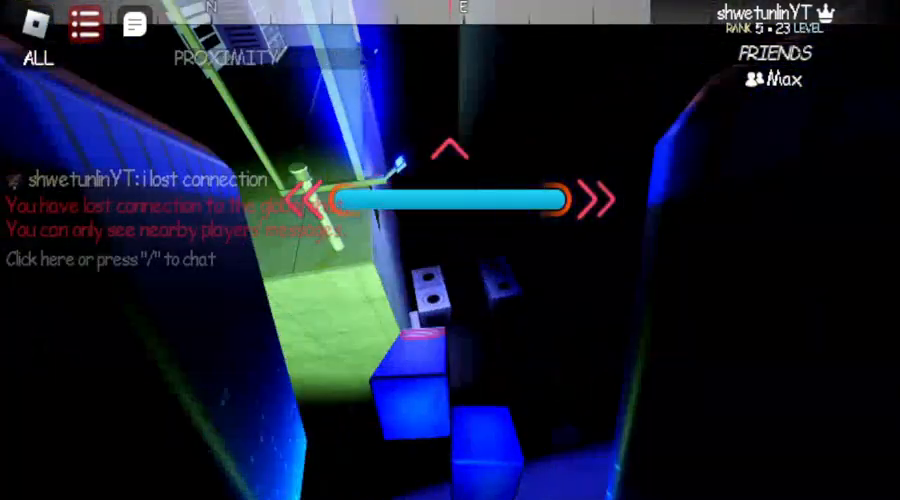
{"keys": ["w"], "mouse": [], "events": [[100, "space", "down"], [283, "space", "up"], [283, "w", "up"], [317, "w", "down"]]}
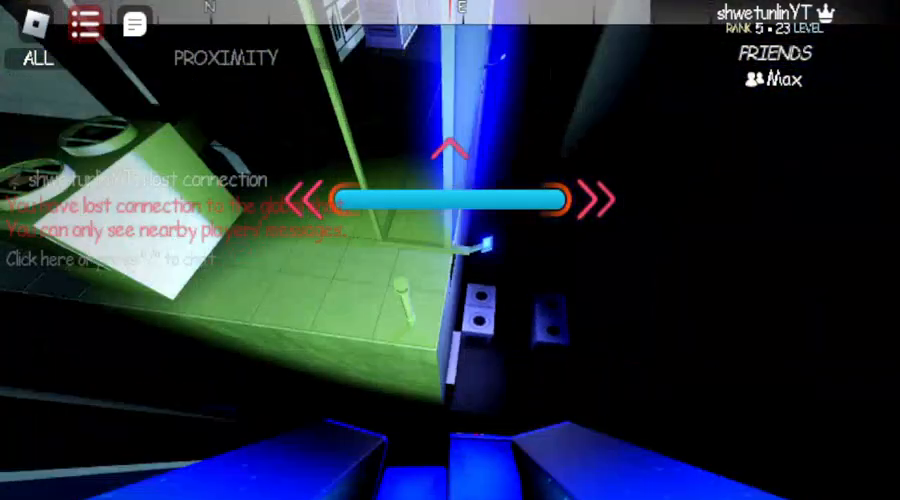
{"keys": ["a", "w"], "mouse": [], "events": [[283, "a", "down"]]}